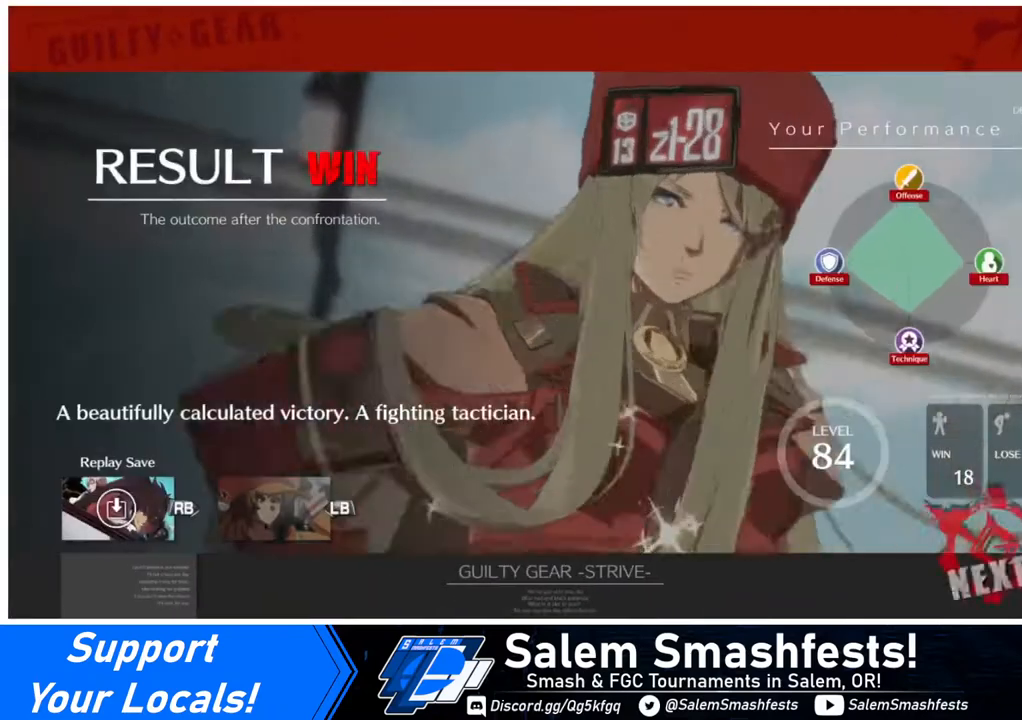
Gameplay with a controller (arcade stick); each line is a JSON object with the inputs held at the frame after it. "events" lists button and stick changes between this image and that frame as [ms after this image, input, new state], when the widget could be followed in between. Not read: L3 R3.
{"buttons": [], "events": []}
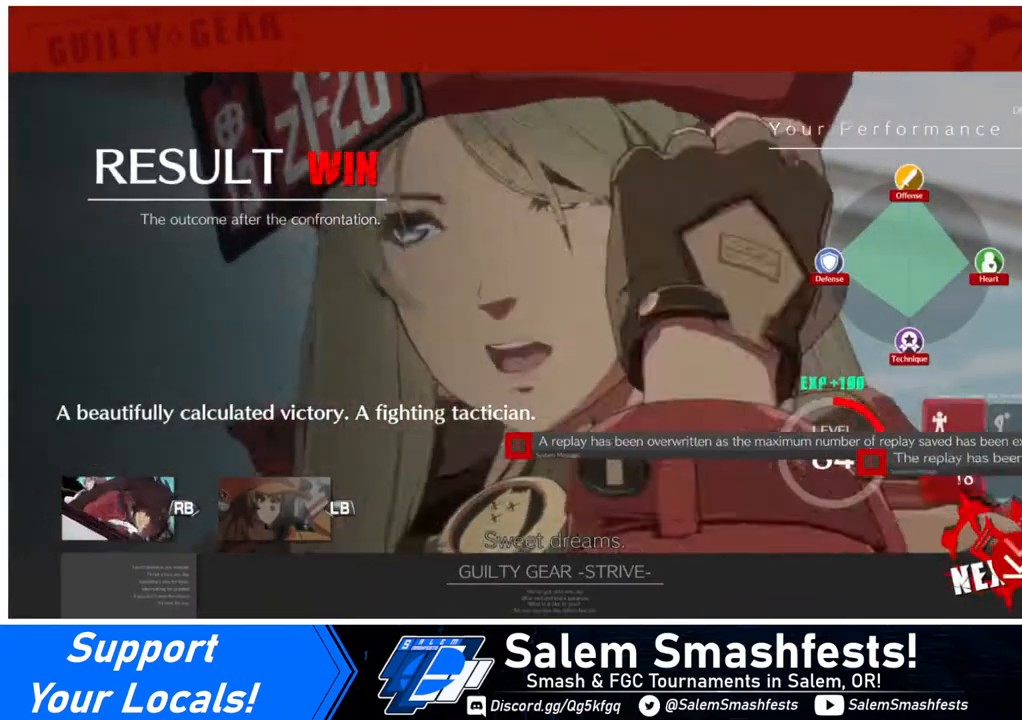
{"buttons": [], "events": []}
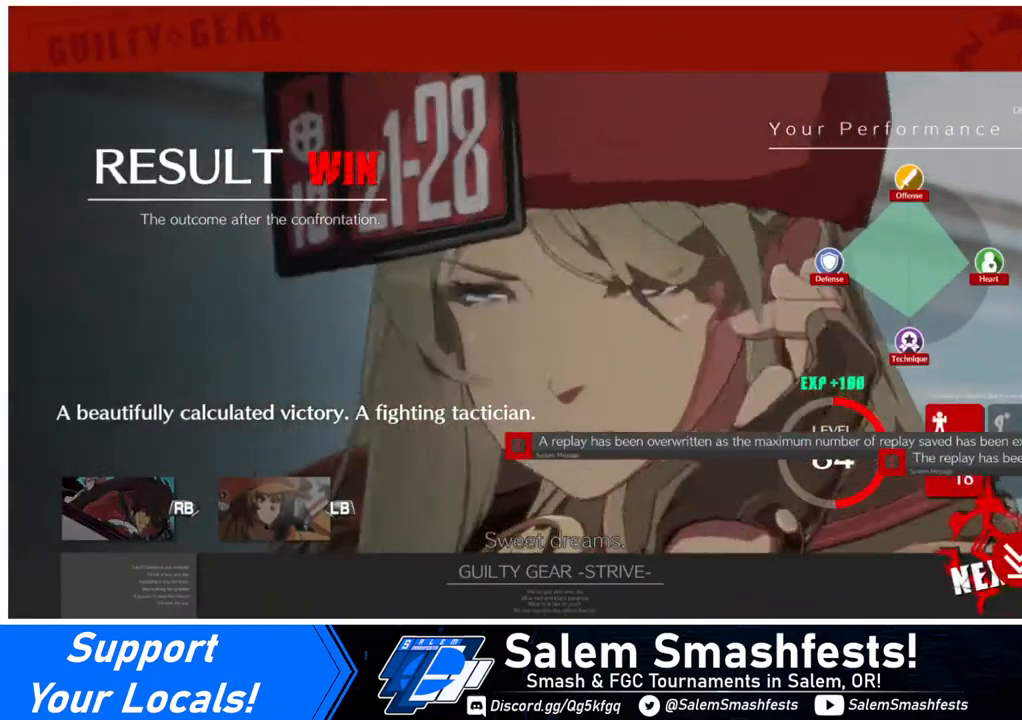
{"buttons": [], "events": [[40, "CROSS", "down"], [120, "CROSS", "up"]]}
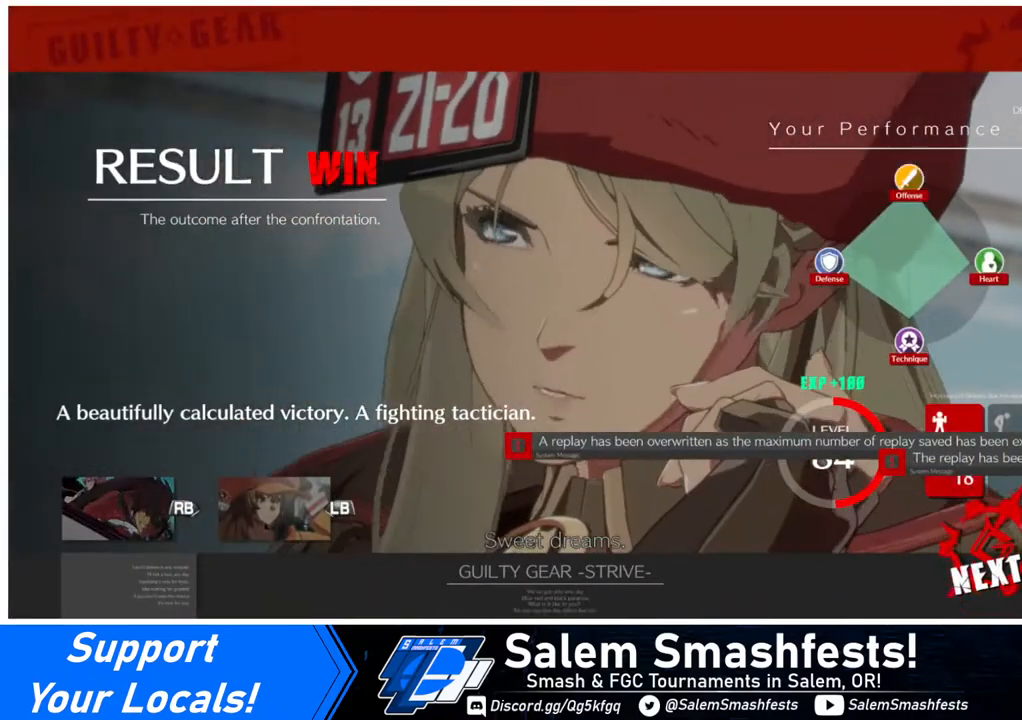
{"buttons": [], "events": []}
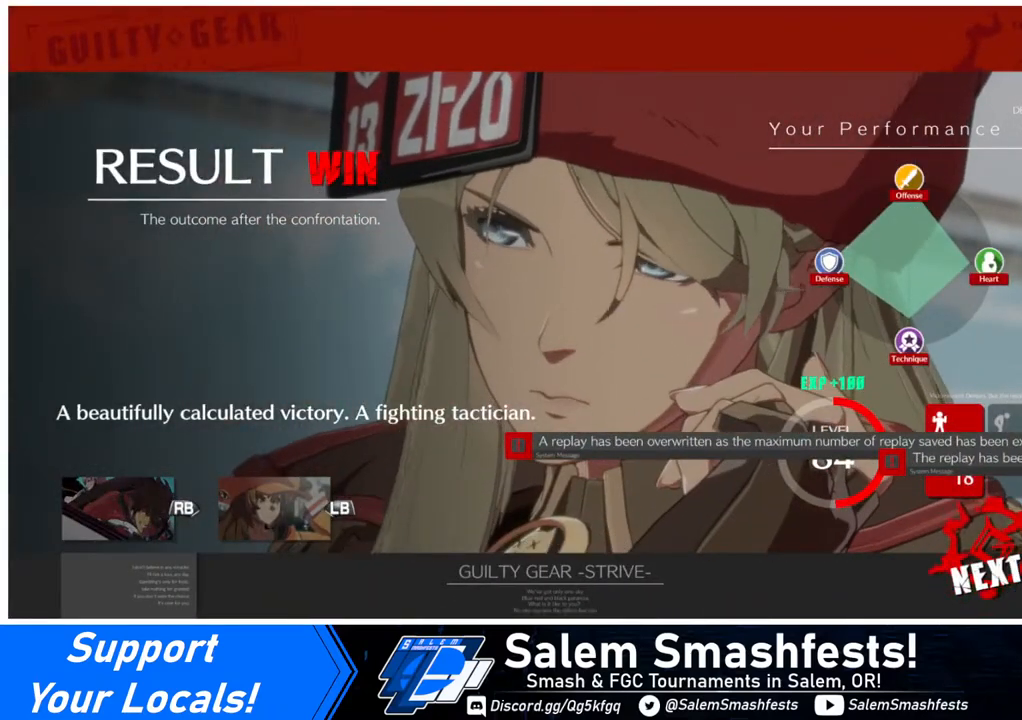
{"buttons": [], "events": []}
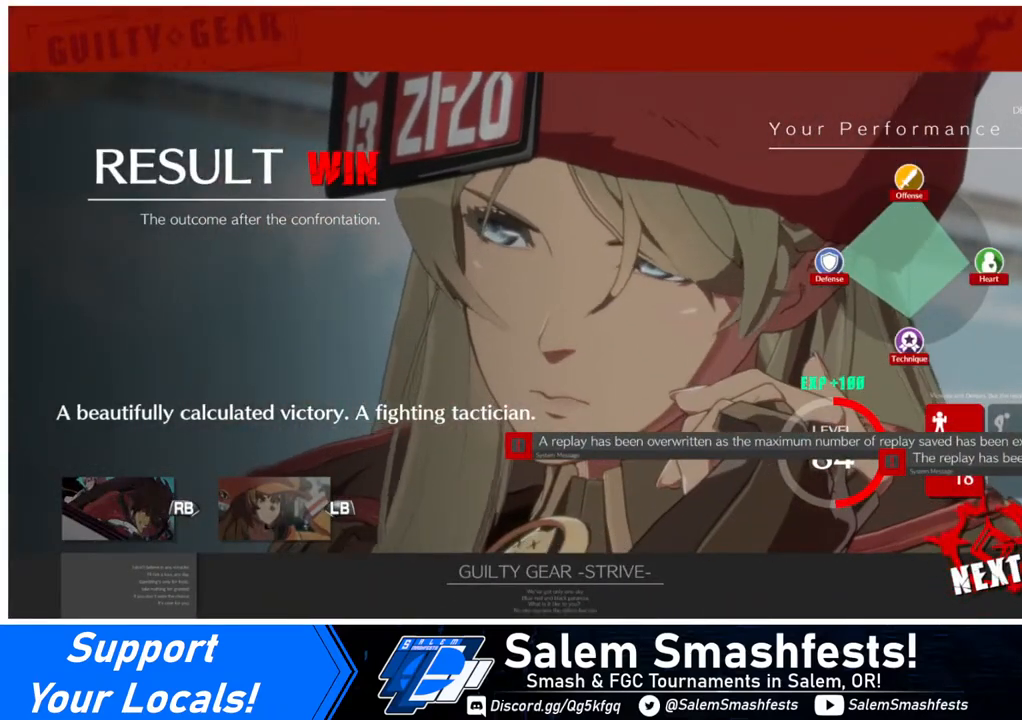
{"buttons": [], "events": []}
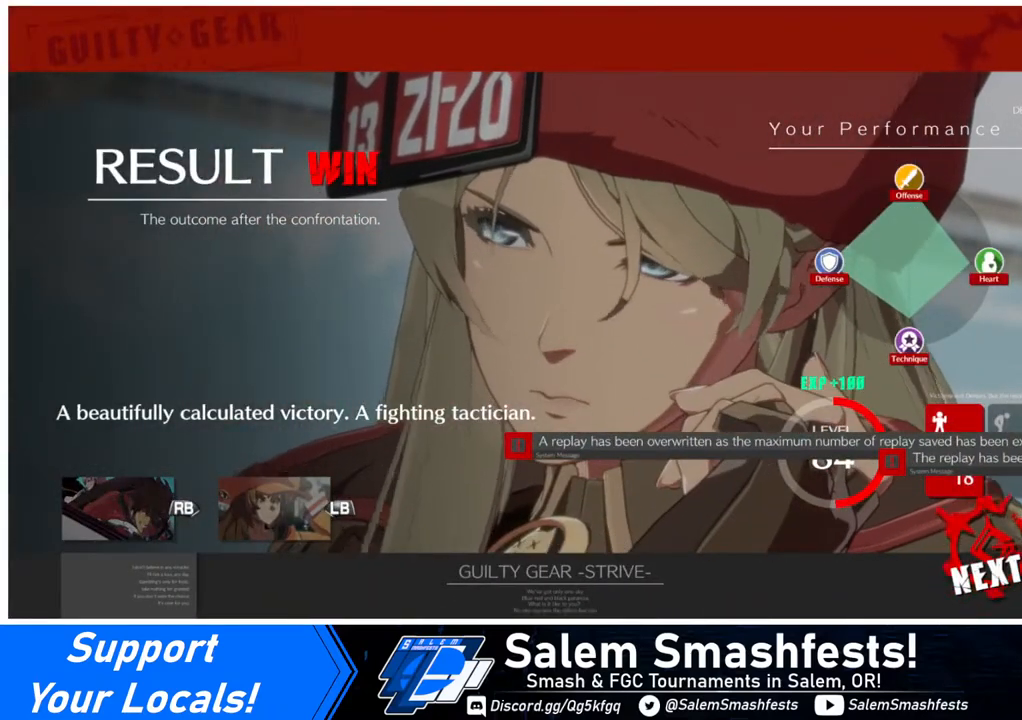
{"buttons": [], "events": []}
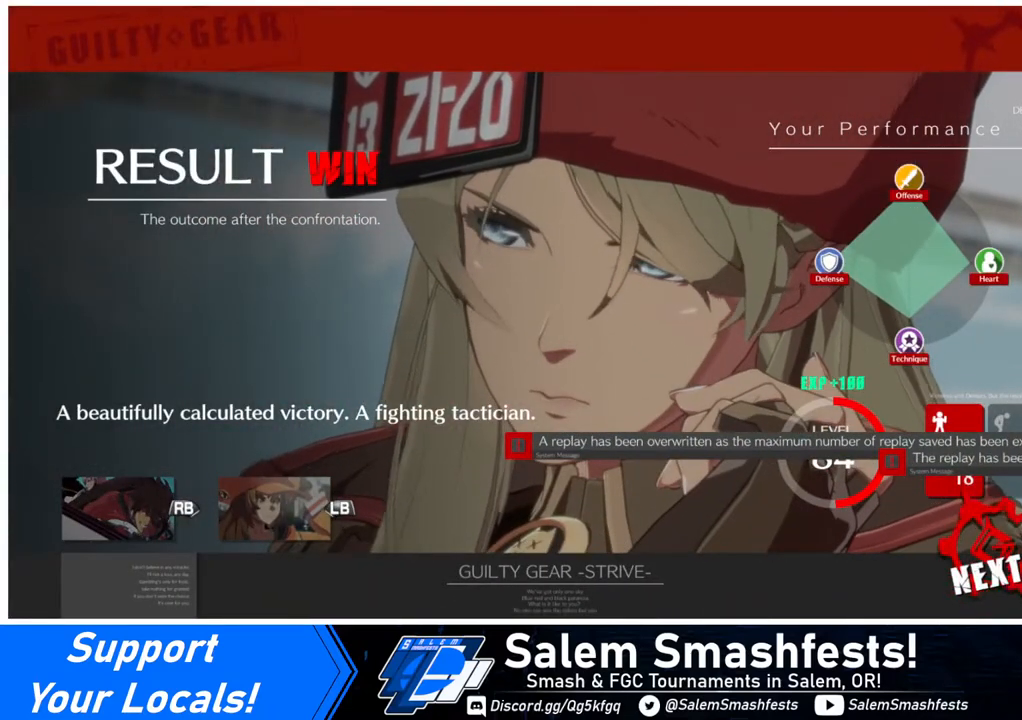
{"buttons": [], "events": [[40, "CROSS", "down"], [200, "CROSS", "up"]]}
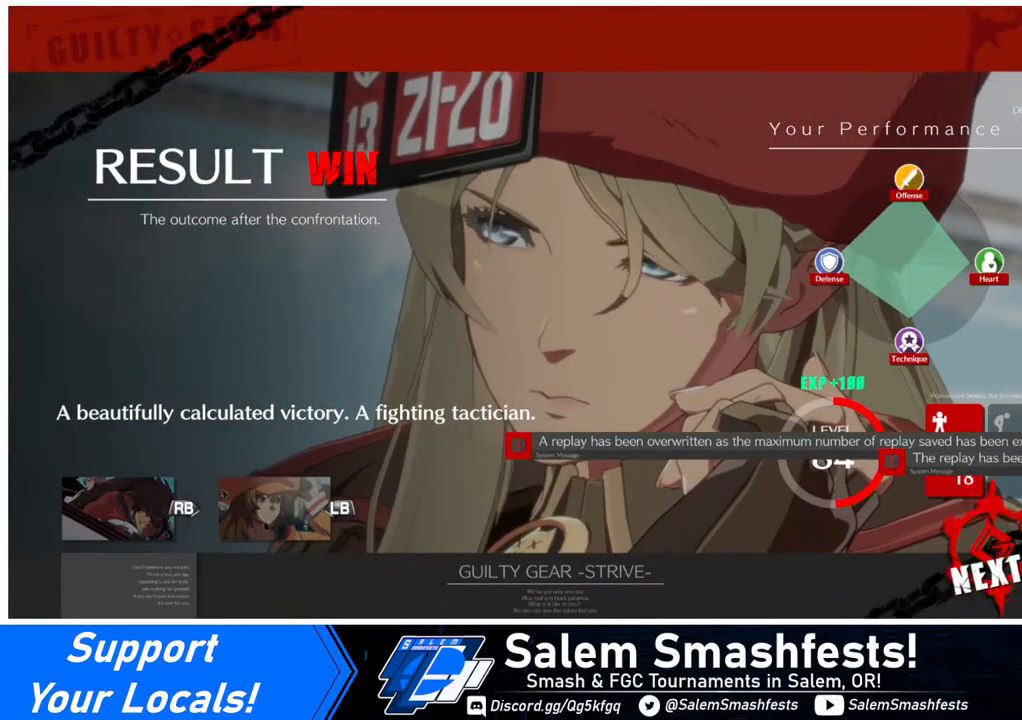
{"buttons": [], "events": [[120, "CROSS", "down"], [160, "CROSS", "up"]]}
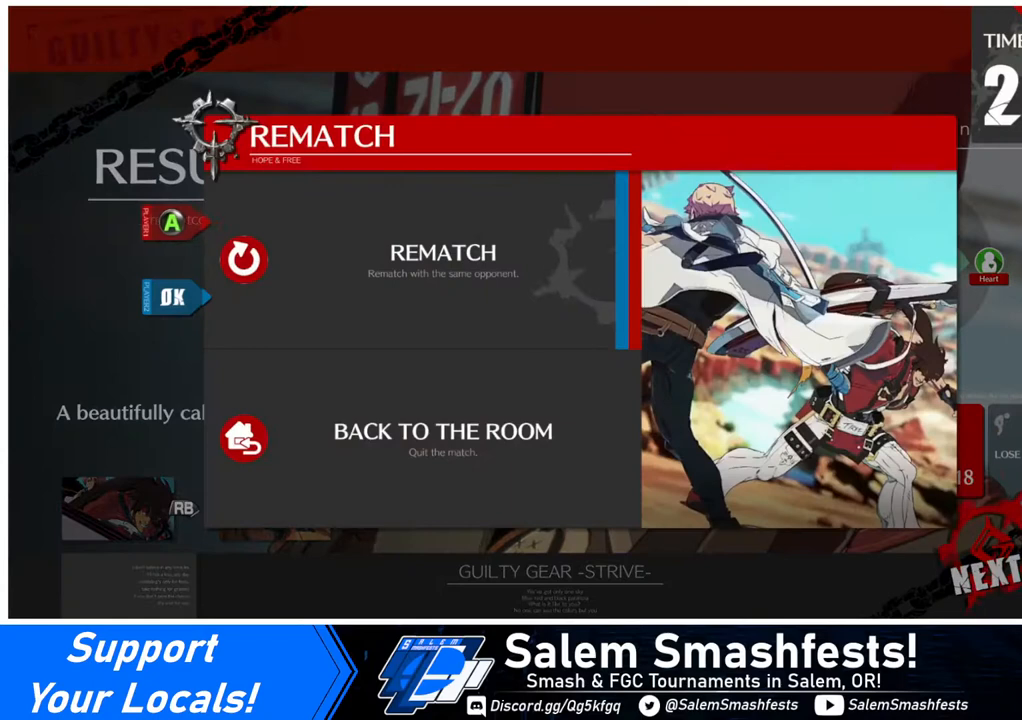
{"buttons": [], "events": [[280, "CROSS", "down"], [320, "CROSS", "up"]]}
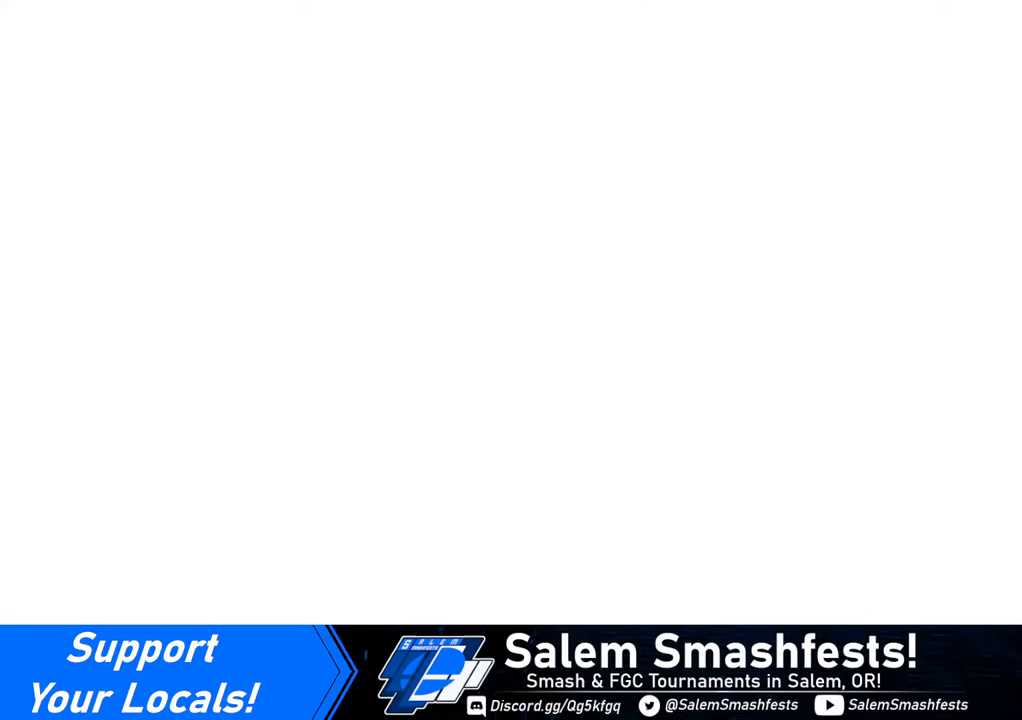
{"buttons": [], "events": []}
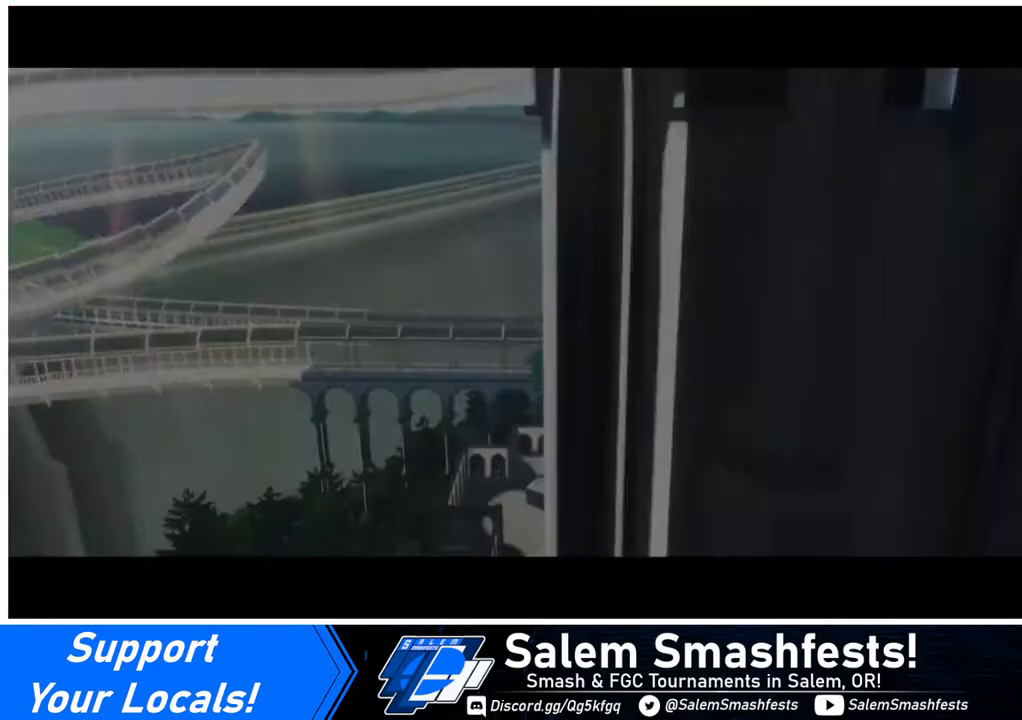
{"buttons": [], "events": []}
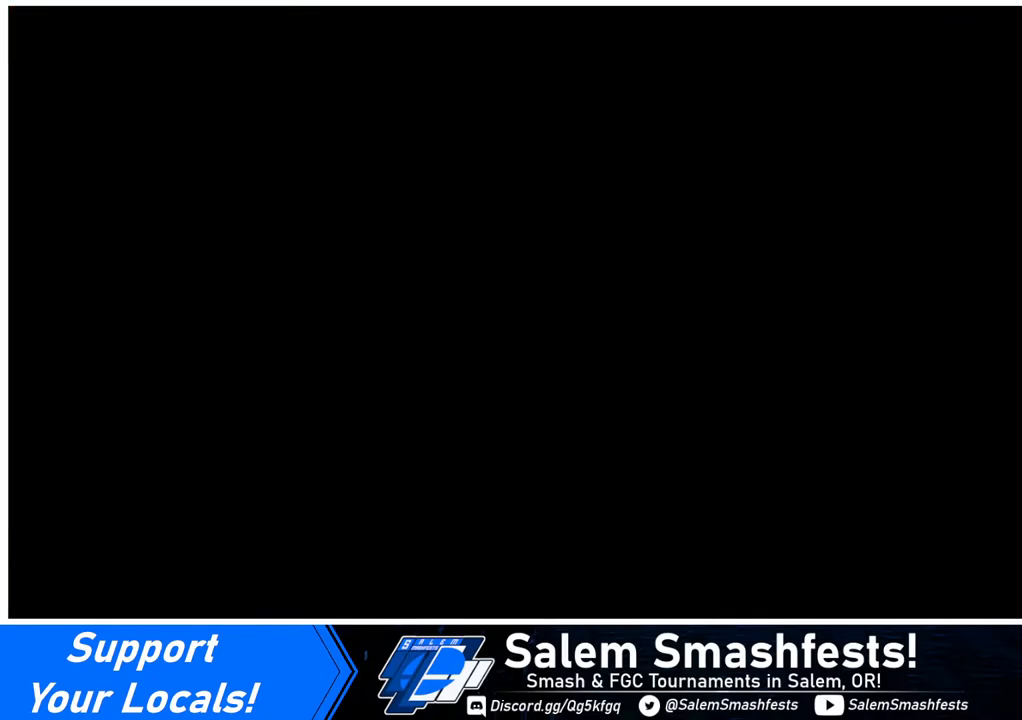
{"buttons": ["CROSS"], "events": [[400, "CROSS", "down"]]}
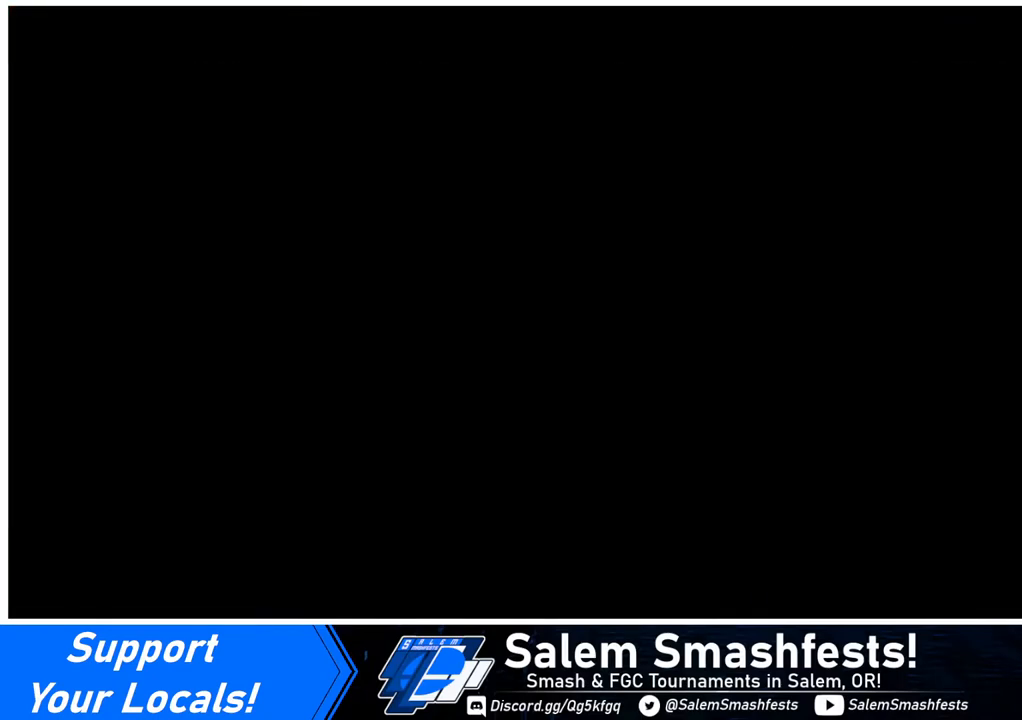
{"buttons": [], "events": [[40, "CROSS", "up"]]}
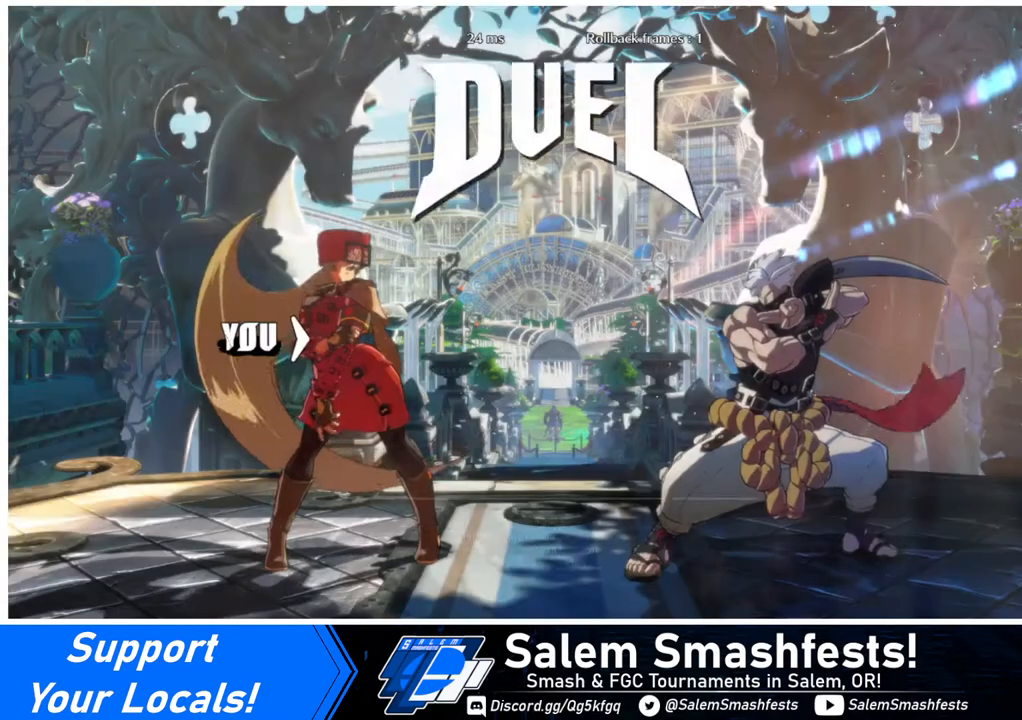
{"buttons": ["DPAD_DOWN", "DPAD_LEFT"], "events": [[400, "DPAD_DOWN", "down"], [440, "DPAD_LEFT", "down"]]}
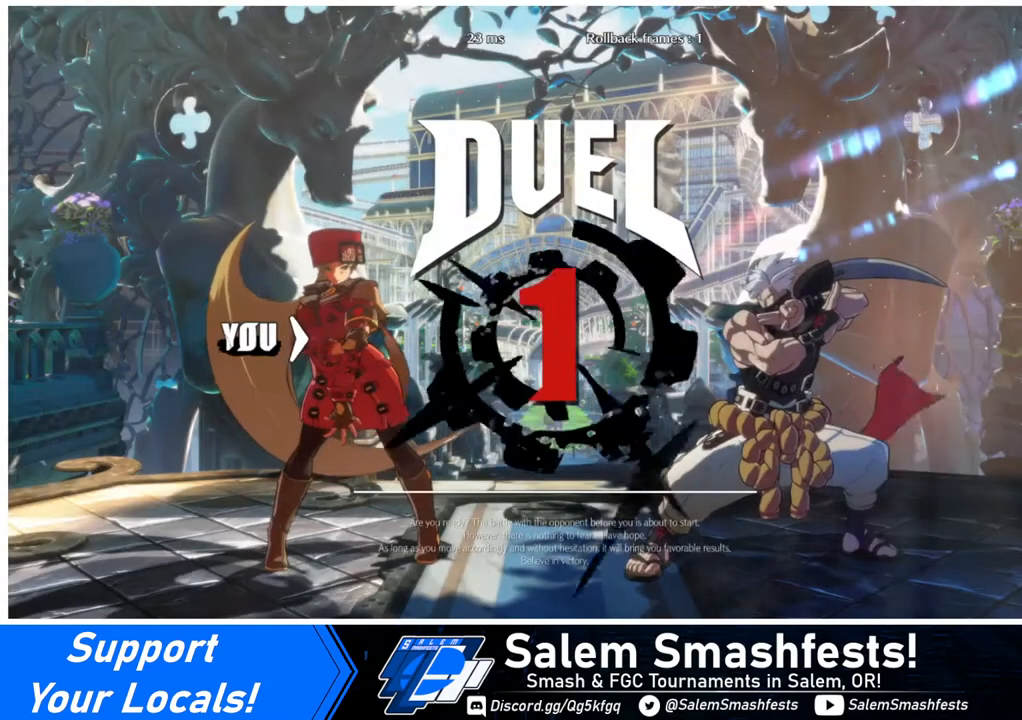
{"buttons": ["SQUARE", "TRIANGLE", "R1"], "events": [[40, "DPAD_DOWN", "up"], [40, "DPAD_LEFT", "up"], [40, "DPAD_RIGHT", "down"], [200, "DPAD_DOWN", "down"], [200, "DPAD_LEFT", "down"], [200, "DPAD_RIGHT", "up"], [200, "R1", "down"], [240, "SQUARE", "down"], [240, "TRIANGLE", "down"], [320, "DPAD_LEFT", "up"], [400, "R1", "up"], [400, "SQUARE", "up"], [440, "DPAD_DOWN", "up"], [440, "DPAD_RIGHT", "down"], [440, "TRIANGLE", "up"], [480, "R1", "down"], [480, "SQUARE", "down"], [480, "TRIANGLE", "down"], [520, "DPAD_RIGHT", "up"]]}
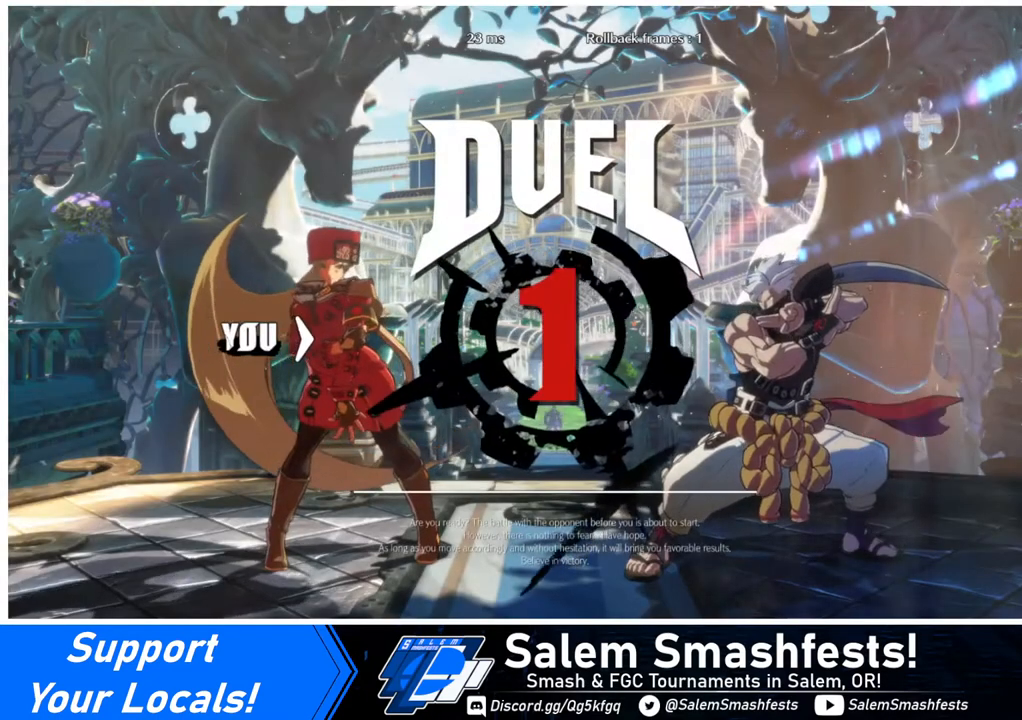
{"buttons": ["DPAD_RIGHT"]}
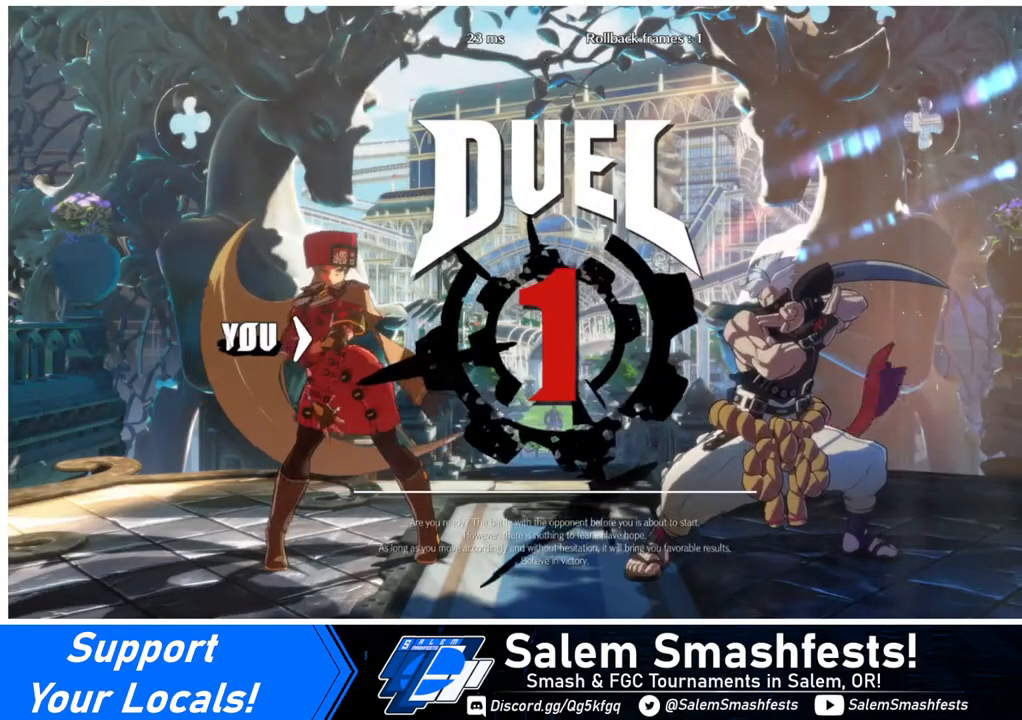
{"buttons": ["DPAD_DOWN"], "events": [[40, "DPAD_LEFT", "down"], [40, "DPAD_RIGHT", "up"], [120, "DPAD_DOWN", "down"], [240, "DPAD_LEFT", "up"], [240, "R1", "down"], [280, "DPAD_DOWN", "up"], [280, "DPAD_RIGHT", "down"], [400, "R1", "up"], [440, "DPAD_DOWN", "down"], [440, "DPAD_LEFT", "down"], [440, "DPAD_RIGHT", "up"], [520, "DPAD_LEFT", "up"]]}
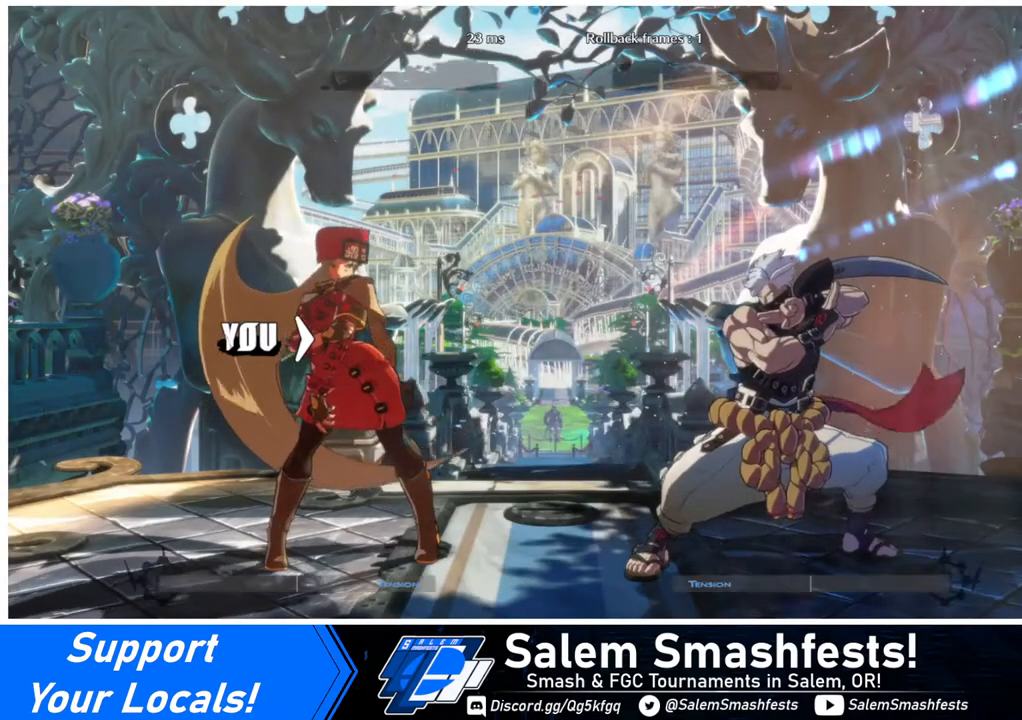
{"buttons": ["DPAD_RIGHT"], "events": [[40, "DPAD_DOWN", "up"], [40, "DPAD_RIGHT", "down"], [160, "DPAD_LEFT", "down"], [160, "DPAD_RIGHT", "up"], [400, "DPAD_LEFT", "up"], [440, "DPAD_RIGHT", "down"]]}
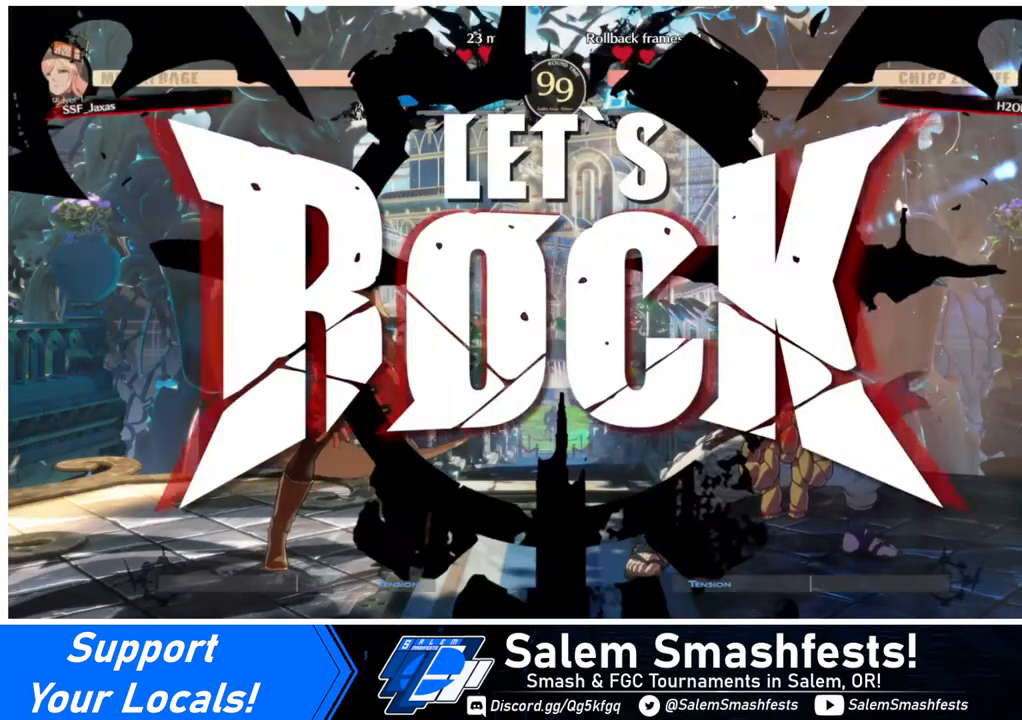
{"buttons": ["L1", "DPAD_LEFT"], "events": [[280, "DPAD_LEFT", "down"], [280, "DPAD_RIGHT", "up"], [400, "DPAD_UP", "down"], [480, "DPAD_UP", "up"], [520, "L1", "down"]]}
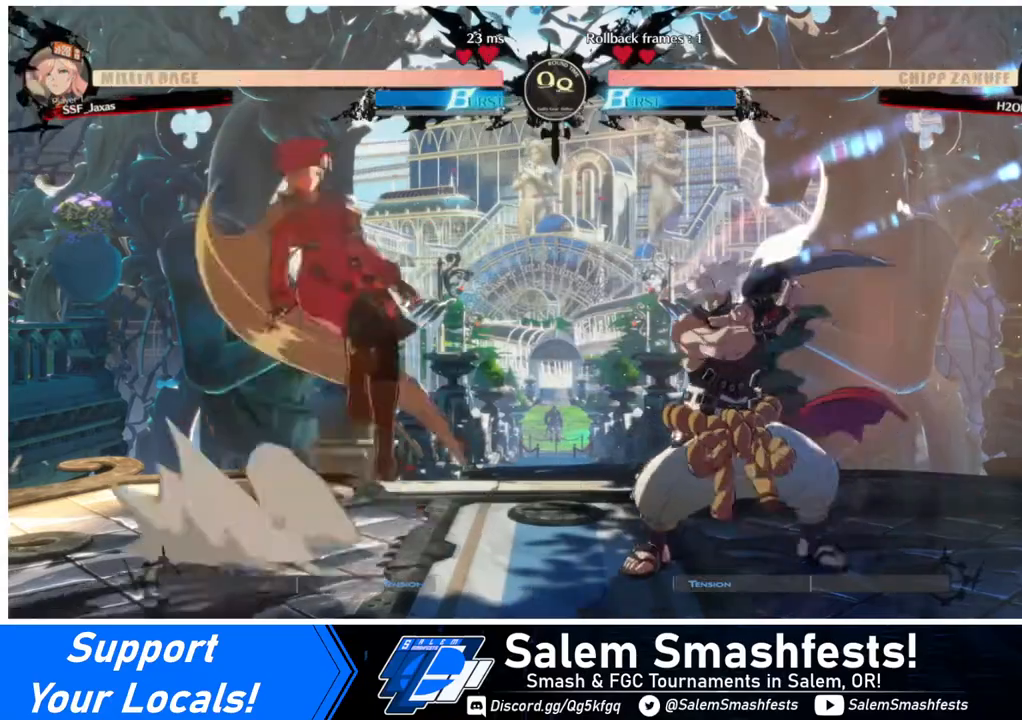
{"buttons": ["TRIANGLE", "DPAD_LEFT"], "events": [[40, "L1", "up"], [320, "TRIANGLE", "down"]]}
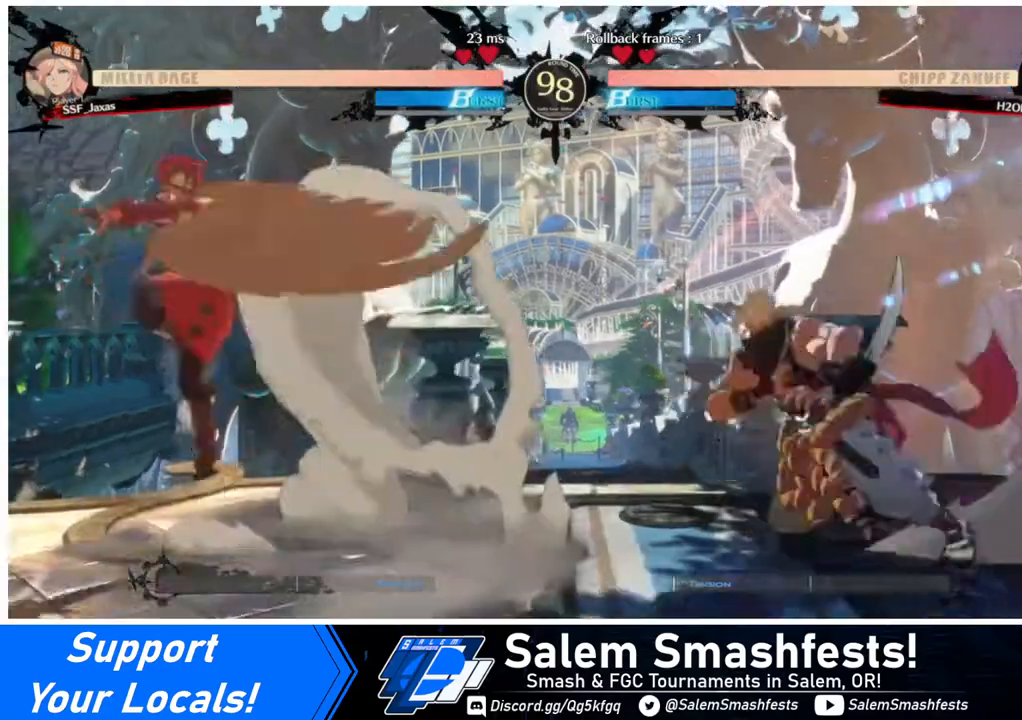
{"buttons": [], "events": [[40, "DPAD_LEFT", "up"], [40, "TRIANGLE", "up"], [200, "DPAD_LEFT", "down"], [240, "DPAD_LEFT", "up"], [280, "DPAD_LEFT", "down"], [440, "DPAD_LEFT", "up"], [440, "DPAD_RIGHT", "down"], [520, "DPAD_RIGHT", "up"]]}
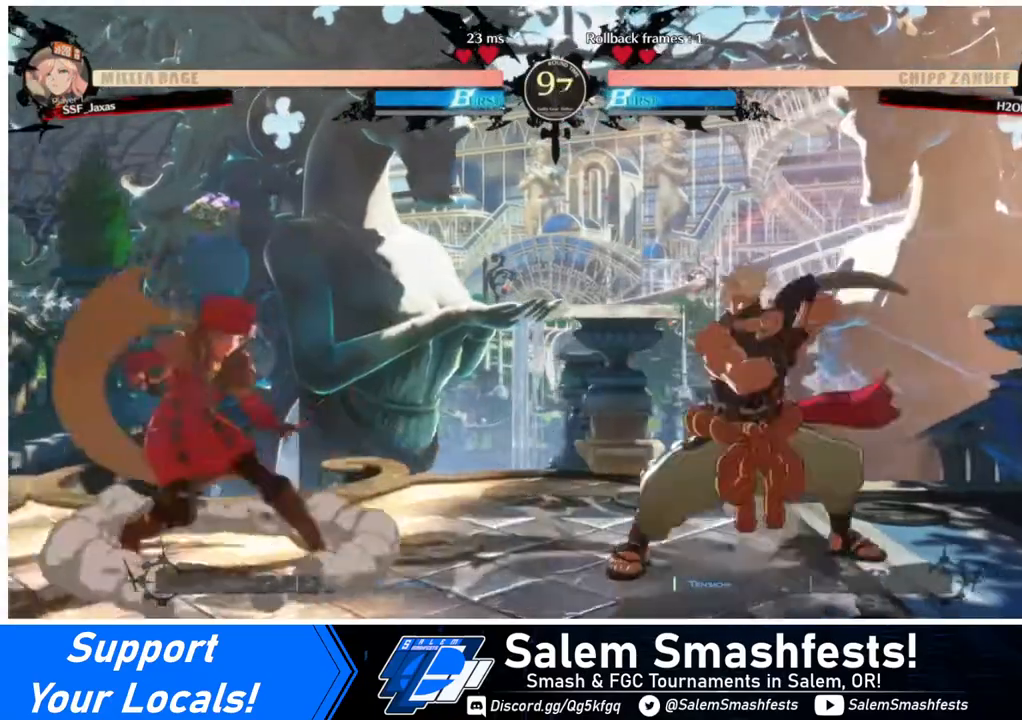
{"buttons": ["DPAD_DOWN"], "events": [[40, "DPAD_RIGHT", "down"], [120, "DPAD_DOWN", "down"], [120, "SQUARE", "down"], [280, "DPAD_RIGHT", "up"], [320, "SQUARE", "up"]]}
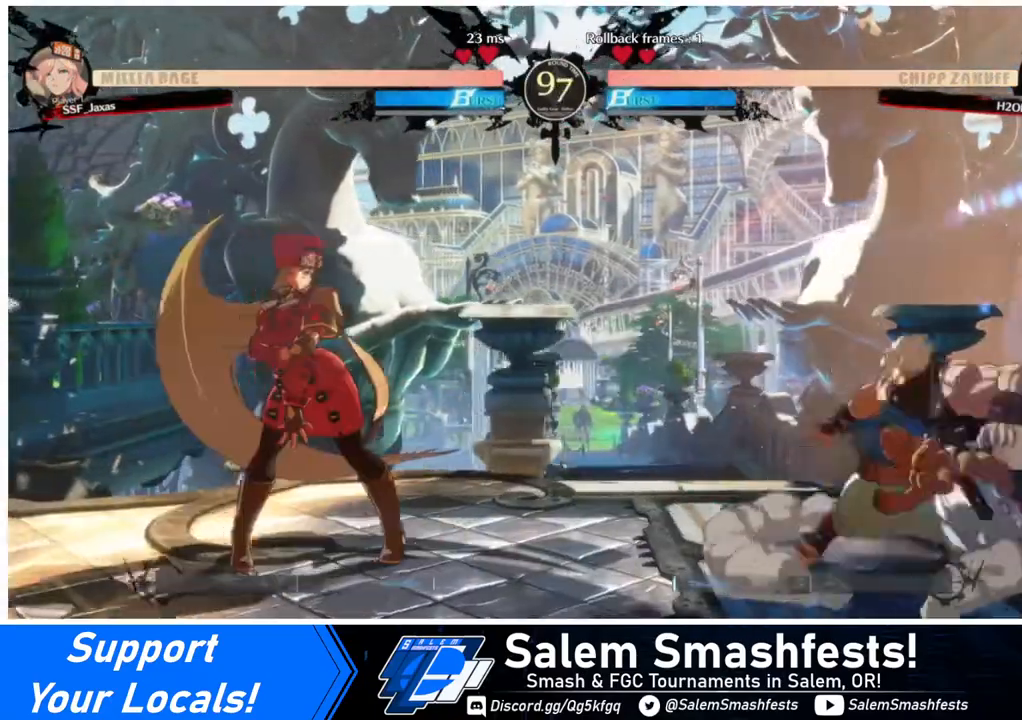
{"buttons": ["DPAD_DOWN", "DPAD_LEFT"], "events": [[40, "DPAD_DOWN", "up"], [40, "DPAD_LEFT", "down"], [520, "DPAD_DOWN", "down"]]}
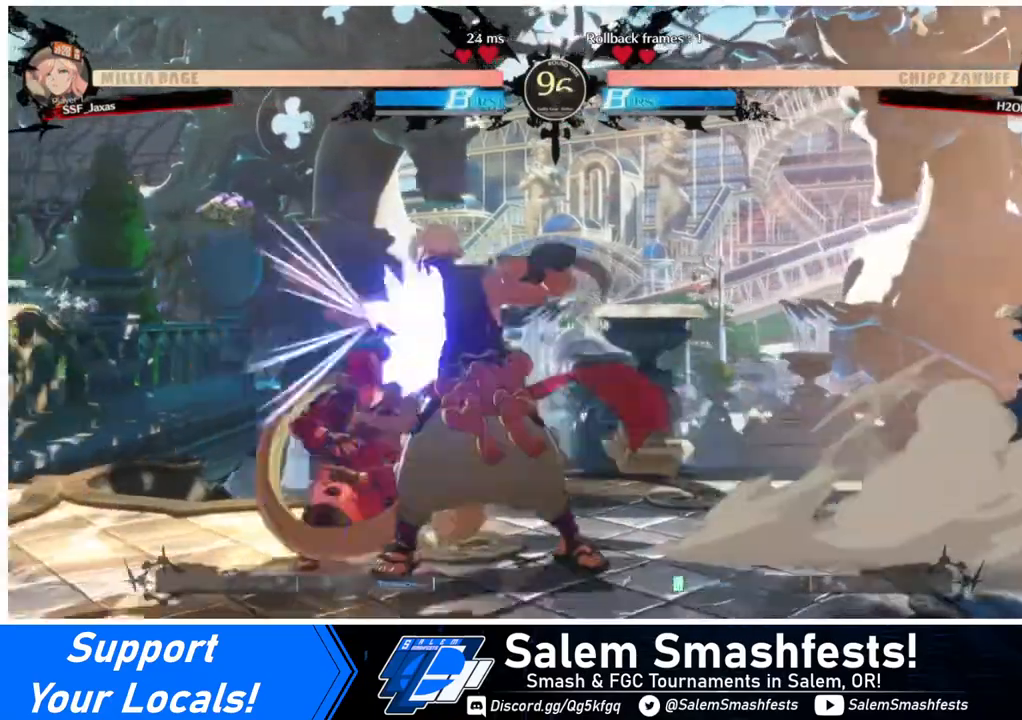
{"buttons": ["DPAD_DOWN", "DPAD_LEFT"], "events": []}
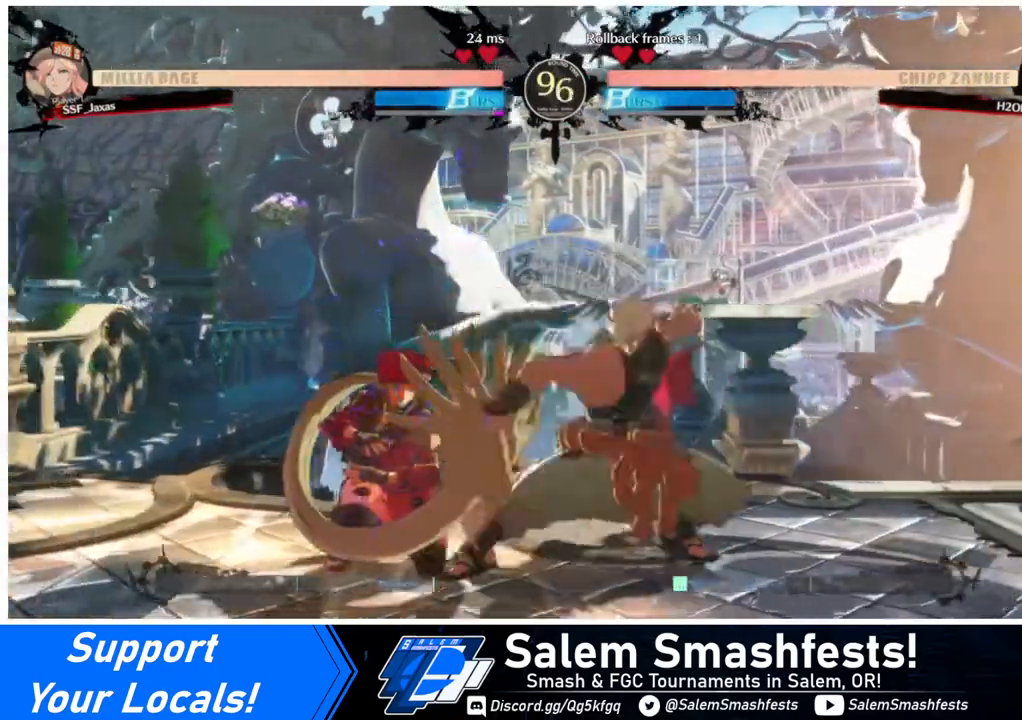
{"buttons": ["SQUARE", "TRIANGLE", "DPAD_DOWN", "DPAD_LEFT"], "events": [[240, "SQUARE", "down"], [240, "TRIANGLE", "down"]]}
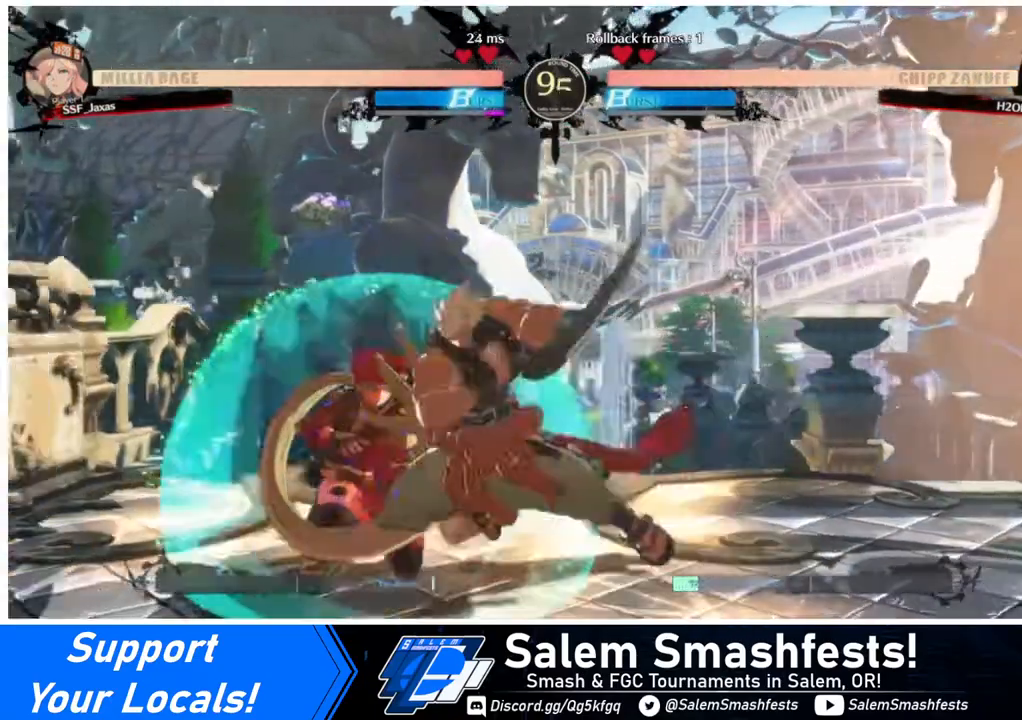
{"buttons": ["DPAD_DOWN", "DPAD_LEFT"], "events": [[480, "SQUARE", "up"], [480, "TRIANGLE", "up"]]}
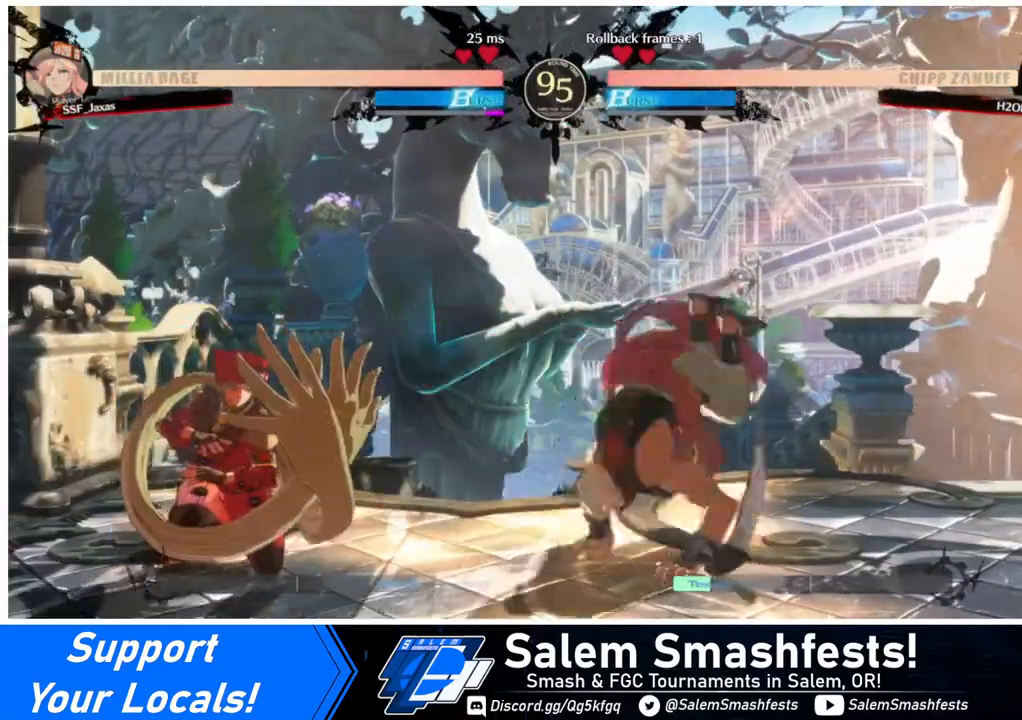
{"buttons": ["DPAD_LEFT"], "events": [[160, "SQUARE", "down"], [280, "SQUARE", "up"], [400, "DPAD_DOWN", "up"]]}
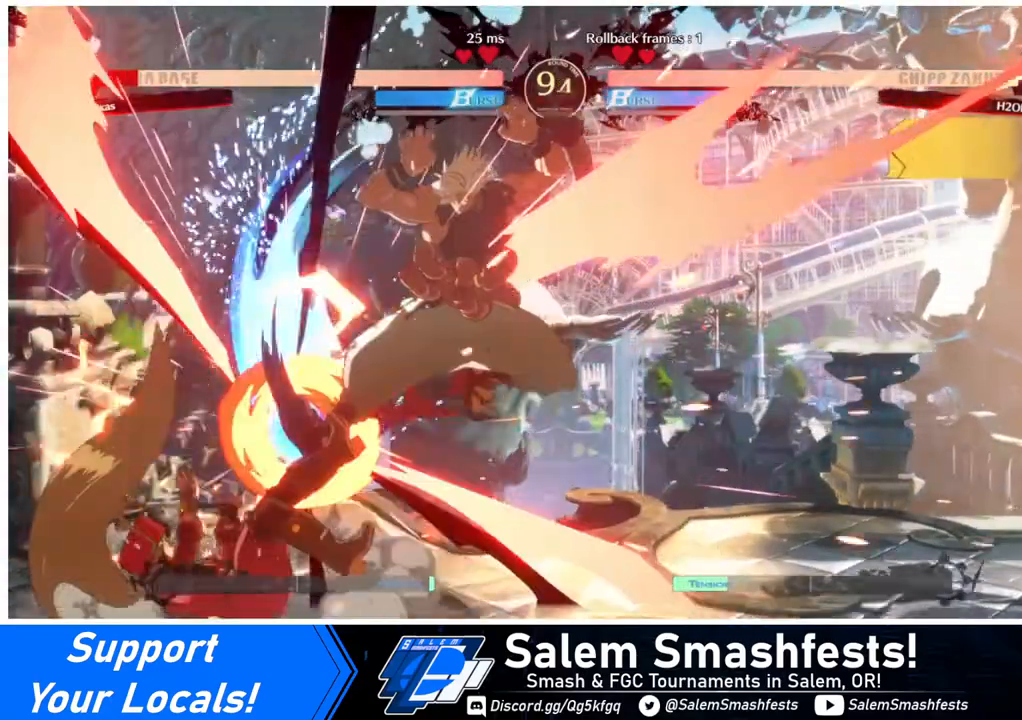
{"buttons": ["SQUARE", "TRIANGLE", "DPAD_LEFT"], "events": [[480, "SQUARE", "down"], [480, "TRIANGLE", "down"]]}
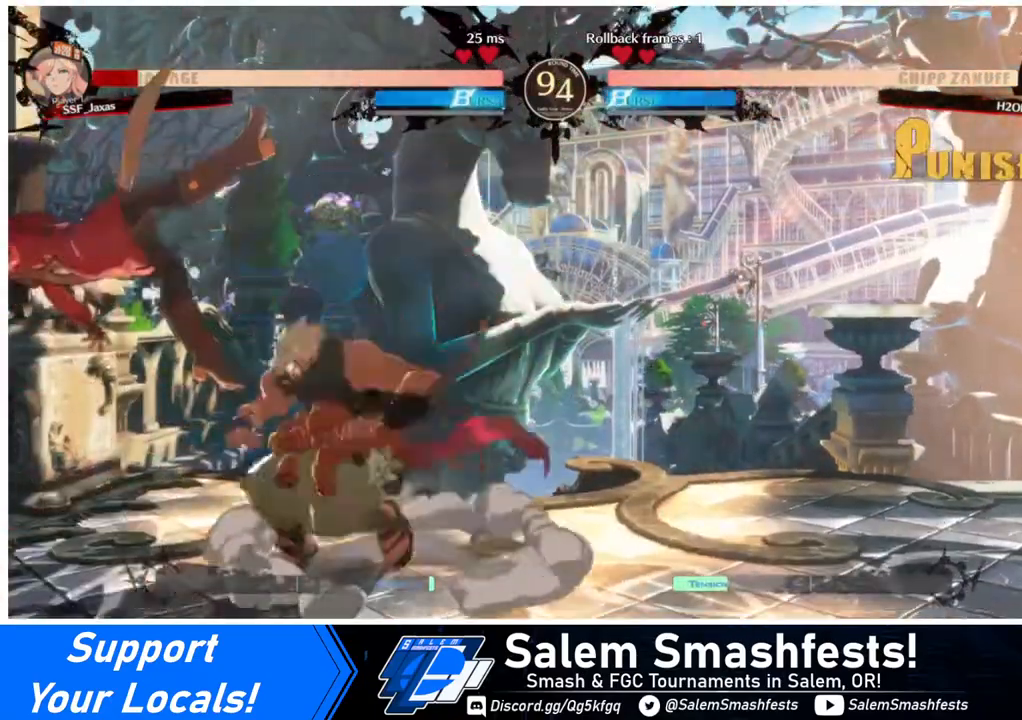
{"buttons": ["SQUARE", "DPAD_LEFT"], "events": [[400, "TRIANGLE", "up"]]}